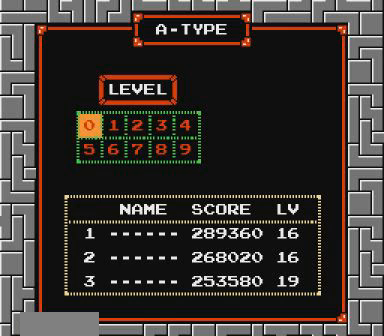
Gameplay with a controller (Nintendo layout); each line is a JSON object with the inputs held at the frame after it. "events" lists button and stick changes between this image and that frame as [ms after this image, input, new state], when the widget could be followed in between. Not read: L3 R3 START.
{"buttons": [], "events": [[67, "SELECT", "down"], [200, "SELECT", "up"]]}
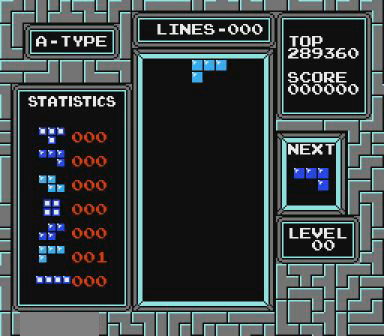
{"buttons": ["DPAD_LEFT"], "events": [[367, "DPAD_LEFT", "down"]]}
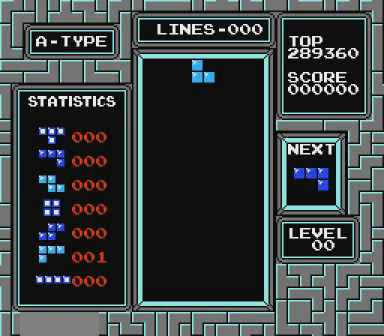
{"buttons": [], "events": [[367, "DPAD_LEFT", "up"]]}
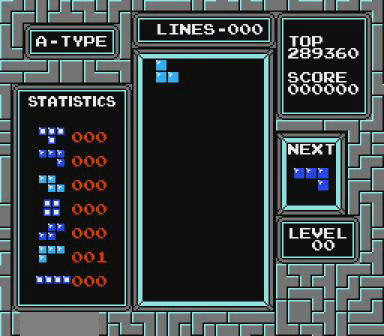
{"buttons": ["DPAD_RIGHT"], "events": [[300, "DPAD_RIGHT", "down"]]}
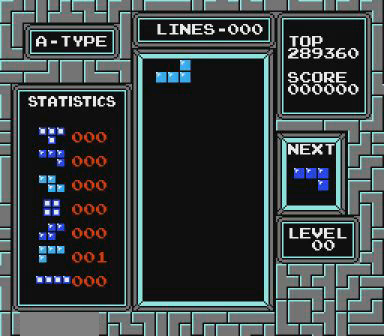
{"buttons": [], "events": [[400, "DPAD_RIGHT", "up"]]}
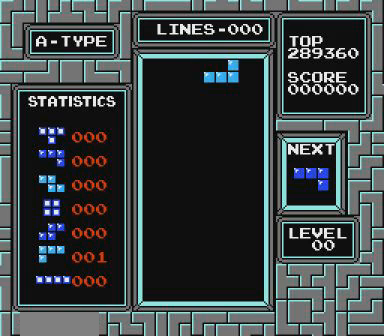
{"buttons": [], "events": [[367, "DPAD_RIGHT", "down"], [500, "DPAD_RIGHT", "up"]]}
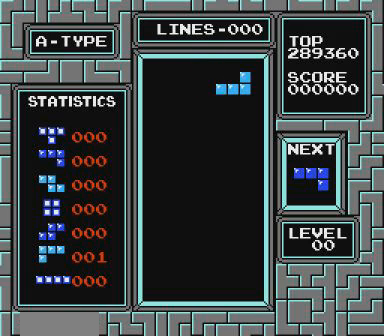
{"buttons": [], "events": []}
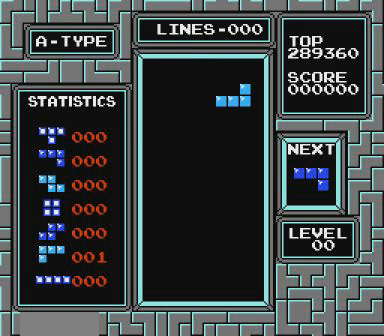
{"buttons": ["DPAD_DOWN"], "events": [[67, "DPAD_DOWN", "down"]]}
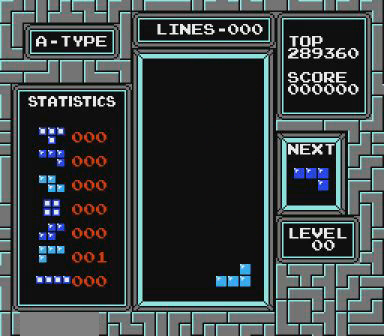
{"buttons": ["DPAD_LEFT"], "events": [[200, "DPAD_DOWN", "up"], [400, "DPAD_LEFT", "down"]]}
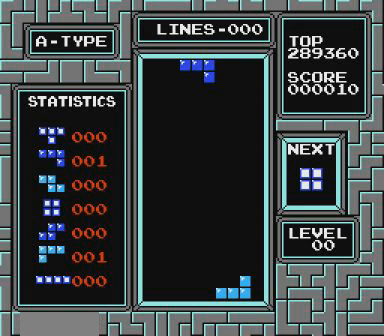
{"buttons": ["DPAD_LEFT"], "events": [[67, "B", "down"], [100, "B", "up"], [267, "B", "down"], [300, "B", "up"]]}
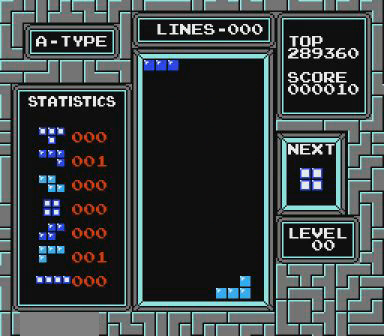
{"buttons": ["DPAD_DOWN"], "events": [[67, "DPAD_LEFT", "up"], [267, "DPAD_DOWN", "down"]]}
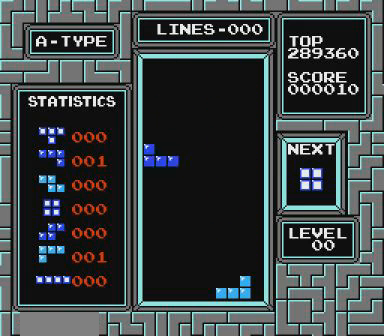
{"buttons": [], "events": [[500, "DPAD_DOWN", "up"]]}
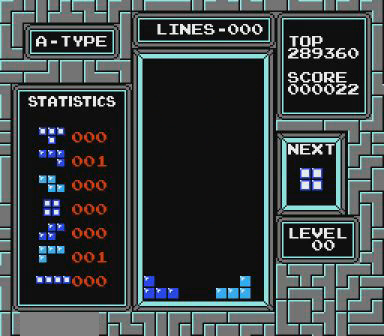
{"buttons": [], "events": [[267, "DPAD_LEFT", "down"], [367, "DPAD_LEFT", "up"]]}
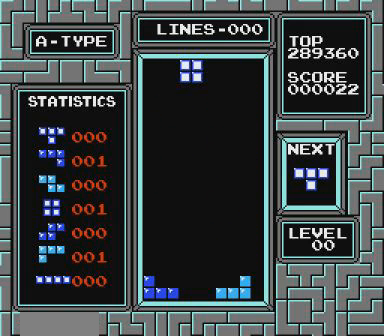
{"buttons": ["DPAD_DOWN"], "events": [[267, "DPAD_DOWN", "down"]]}
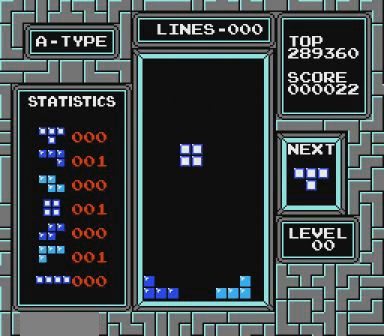
{"buttons": [], "events": [[467, "DPAD_DOWN", "up"]]}
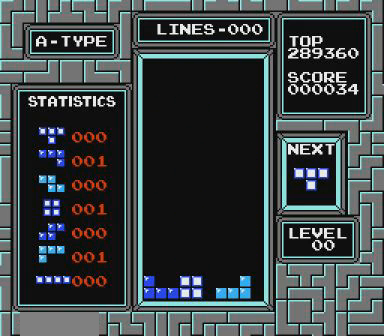
{"buttons": [], "events": []}
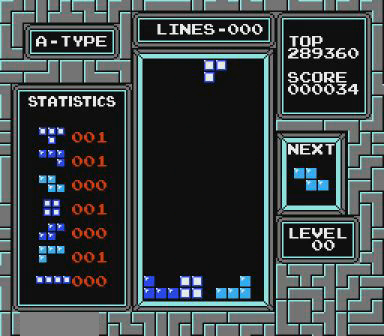
{"buttons": ["DPAD_DOWN"], "events": [[167, "DPAD_DOWN", "down"]]}
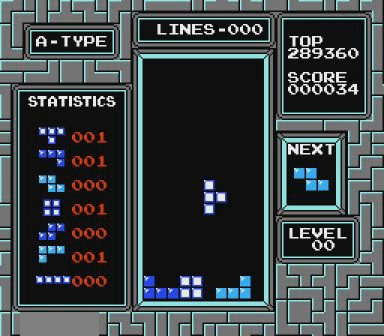
{"buttons": [], "events": [[300, "DPAD_DOWN", "up"]]}
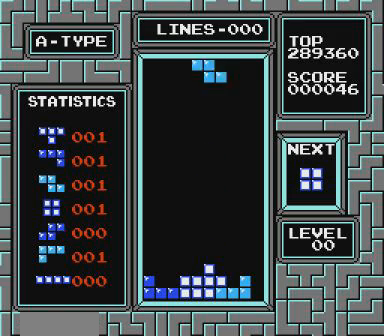
{"buttons": ["DPAD_LEFT"], "events": [[67, "DPAD_LEFT", "down"]]}
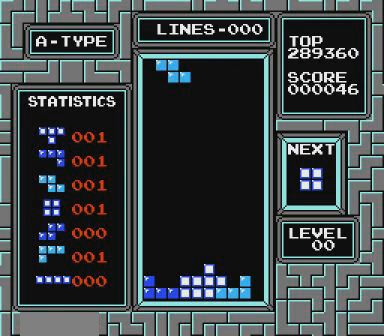
{"buttons": ["DPAD_DOWN"], "events": [[267, "DPAD_LEFT", "up"], [367, "DPAD_DOWN", "down"]]}
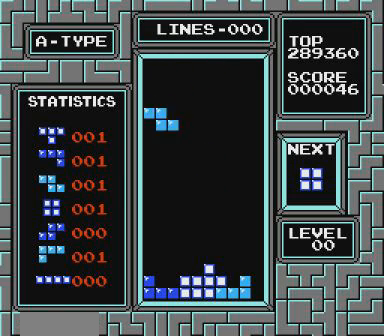
{"buttons": ["DPAD_DOWN"], "events": []}
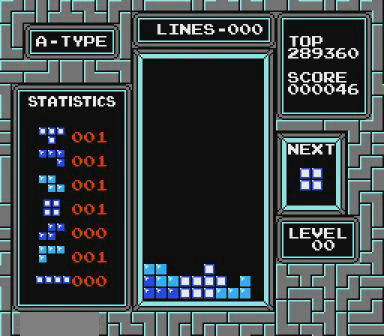
{"buttons": ["DPAD_LEFT"], "events": [[67, "DPAD_DOWN", "up"], [267, "DPAD_LEFT", "down"]]}
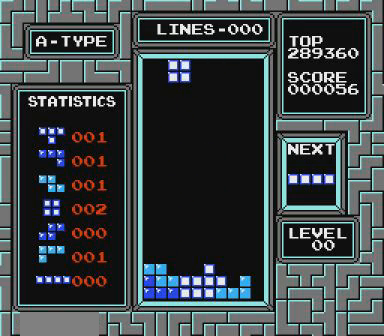
{"buttons": [], "events": [[367, "DPAD_LEFT", "up"]]}
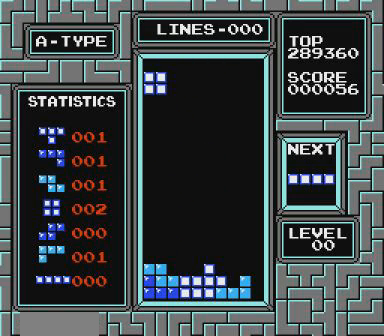
{"buttons": ["DPAD_DOWN"], "events": [[67, "DPAD_DOWN", "down"]]}
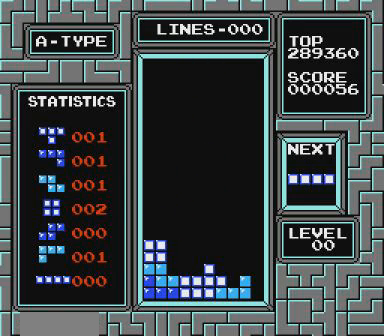
{"buttons": ["DPAD_LEFT"], "events": [[167, "DPAD_DOWN", "up"], [267, "DPAD_LEFT", "down"]]}
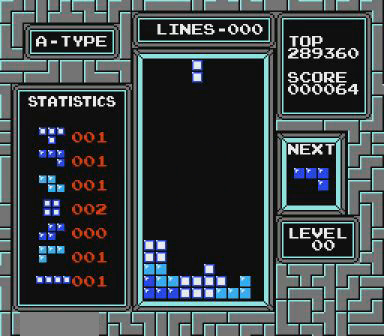
{"buttons": [], "events": [[100, "DPAD_LEFT", "up"], [467, "DPAD_LEFT", "down"], [500, "DPAD_LEFT", "up"]]}
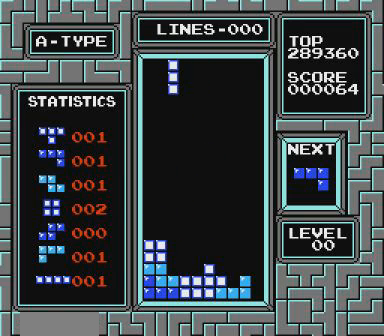
{"buttons": [], "events": [[367, "DPAD_DOWN", "down"], [467, "DPAD_DOWN", "up"]]}
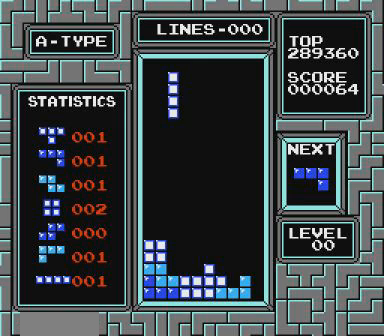
{"buttons": ["DPAD_DOWN"], "events": [[267, "DPAD_DOWN", "down"]]}
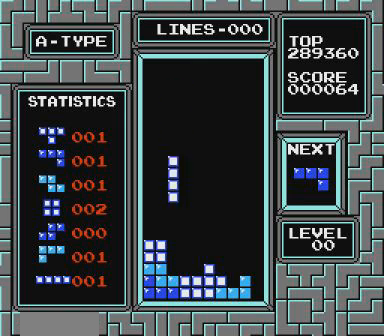
{"buttons": [], "events": [[367, "DPAD_DOWN", "up"]]}
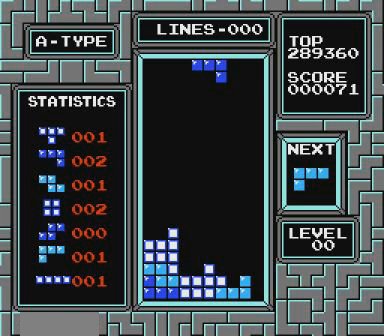
{"buttons": [], "events": [[367, "B", "down"], [467, "B", "up"]]}
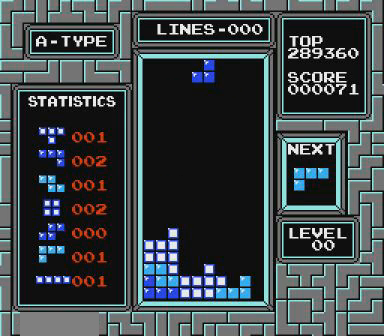
{"buttons": [], "events": []}